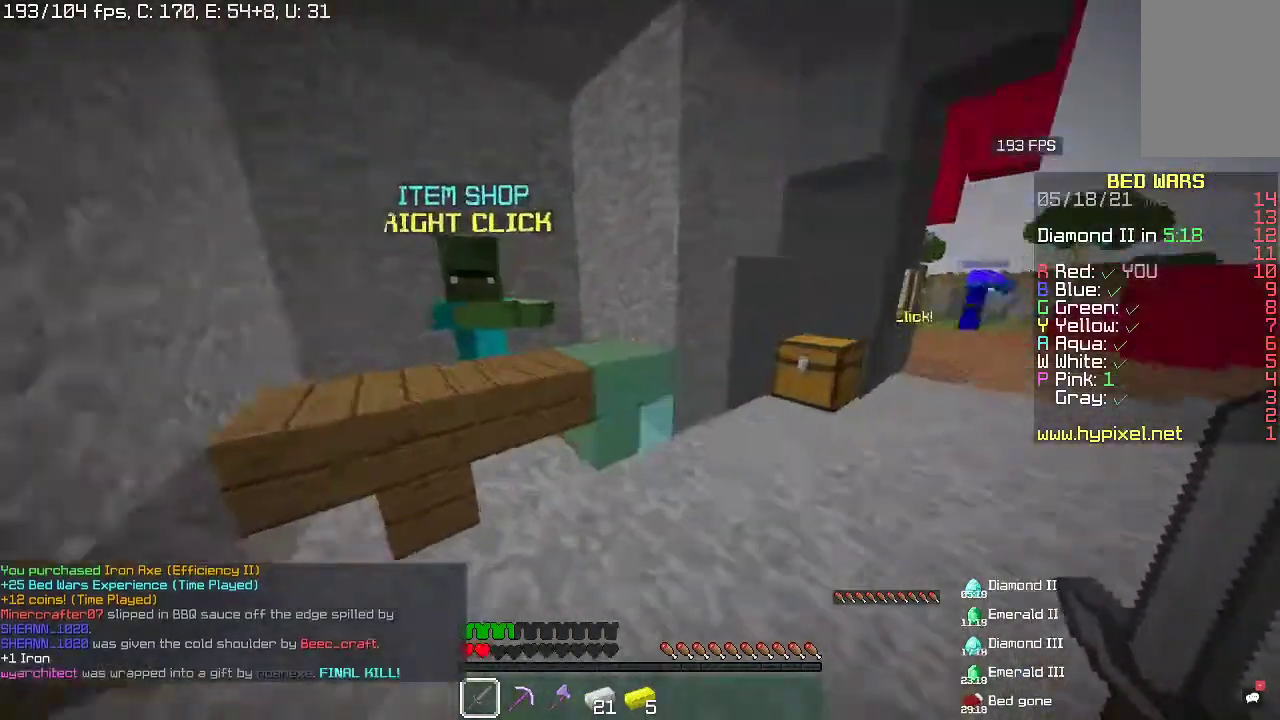
Gameplay with keyboard and mouse; each line is a JSON object with the keys and mouse buttons held at the frame after it. "events" lists presses ("down") and releases ("up") of "a", "d", "s", "space", "w", "mouse_left" and "mouse_right" between this image and that frame as [ms after this image, input, new state], when the widget could be followed in between. "mouse_left", "mouse_right" = the "left", "right" buttons of the "mouse" list. No other keys are recorded. Fast repeated clicks can show as one long hold. Mouse movement is not recorded.
{"keys": ["d", "w"], "mouse": [], "events": [[233, "a", "up"], [400, "d", "down"]]}
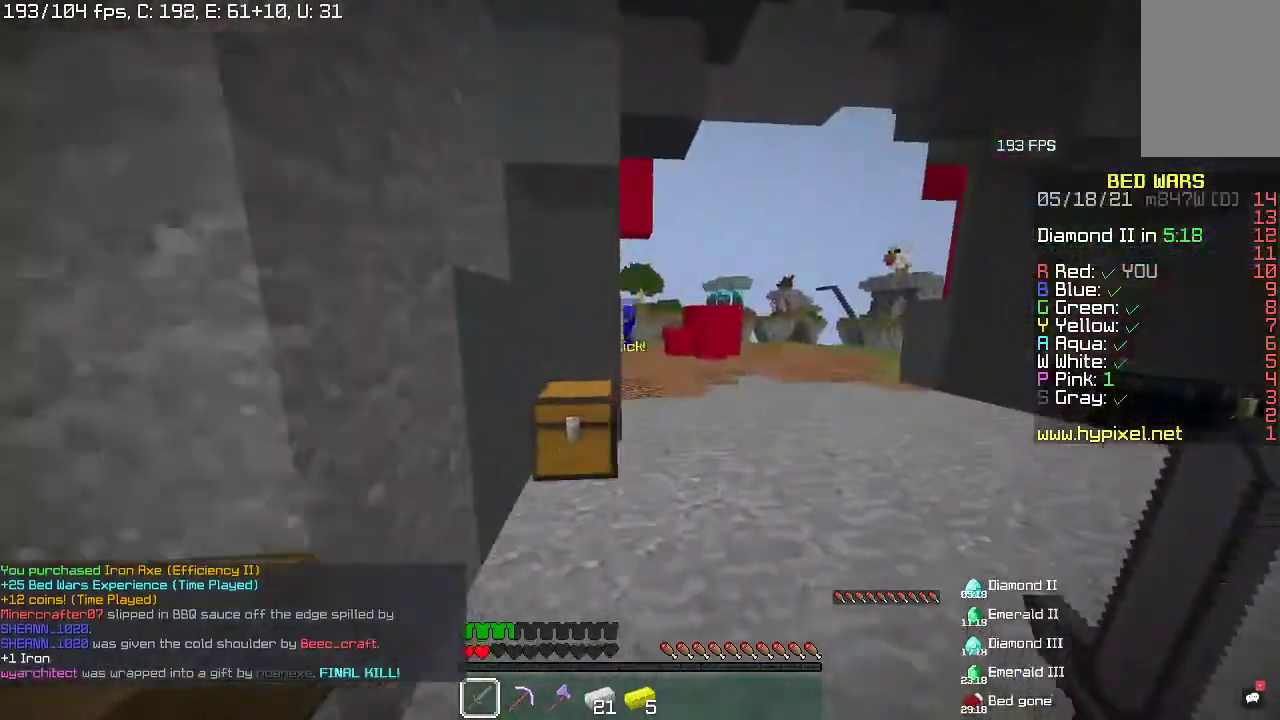
{"keys": ["w"], "mouse": [], "events": [[200, "d", "up"]]}
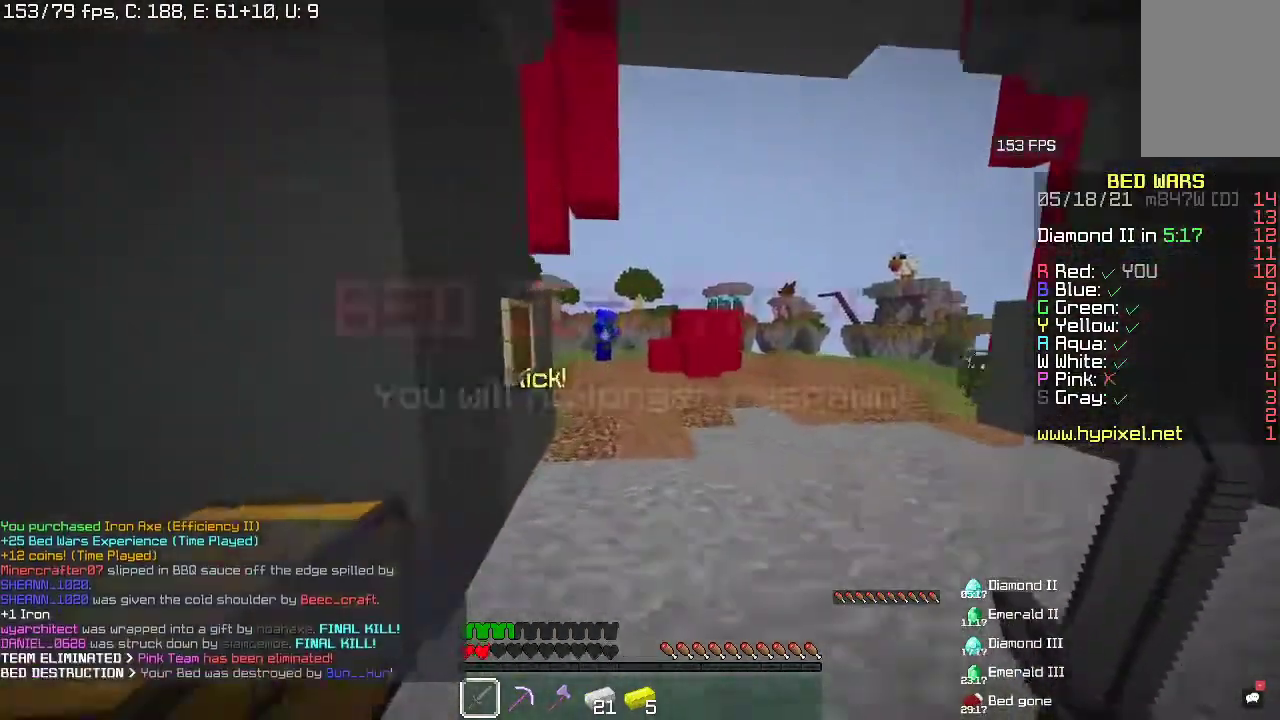
{"keys": ["w"], "mouse": ["right"], "events": [[33, "mouse_right", "down"]]}
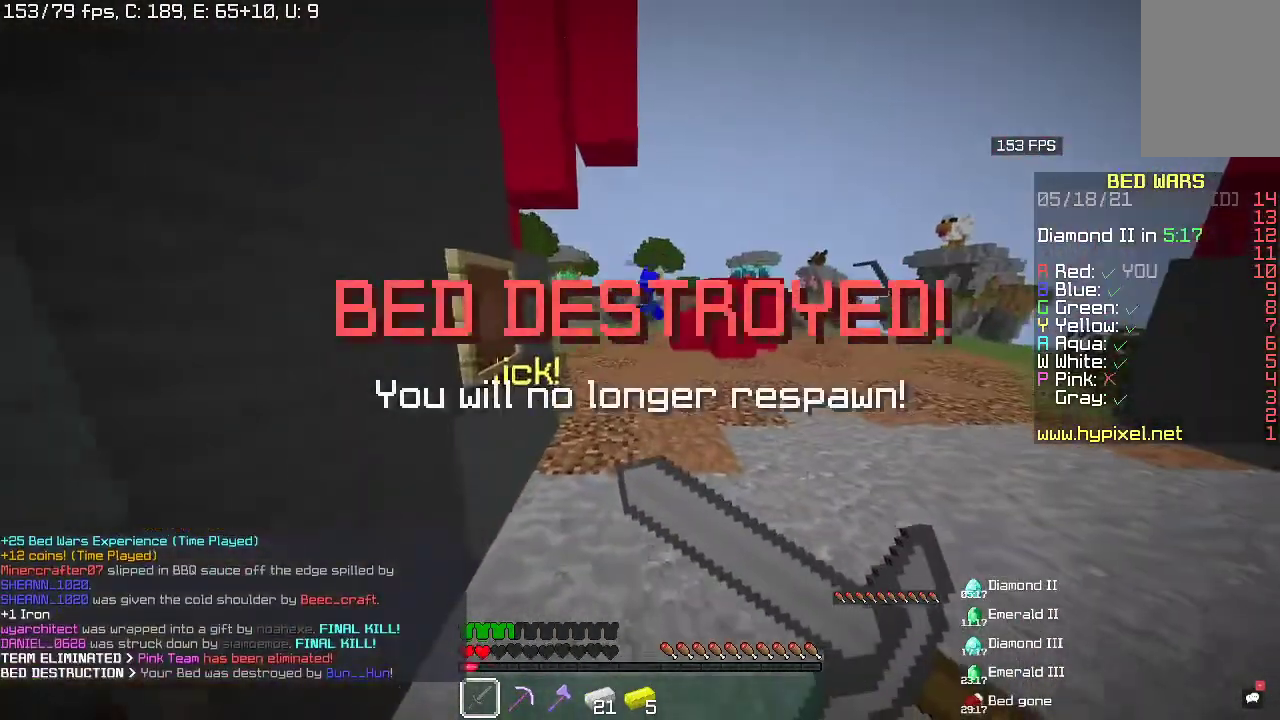
{"keys": ["w"], "mouse": ["right"], "events": []}
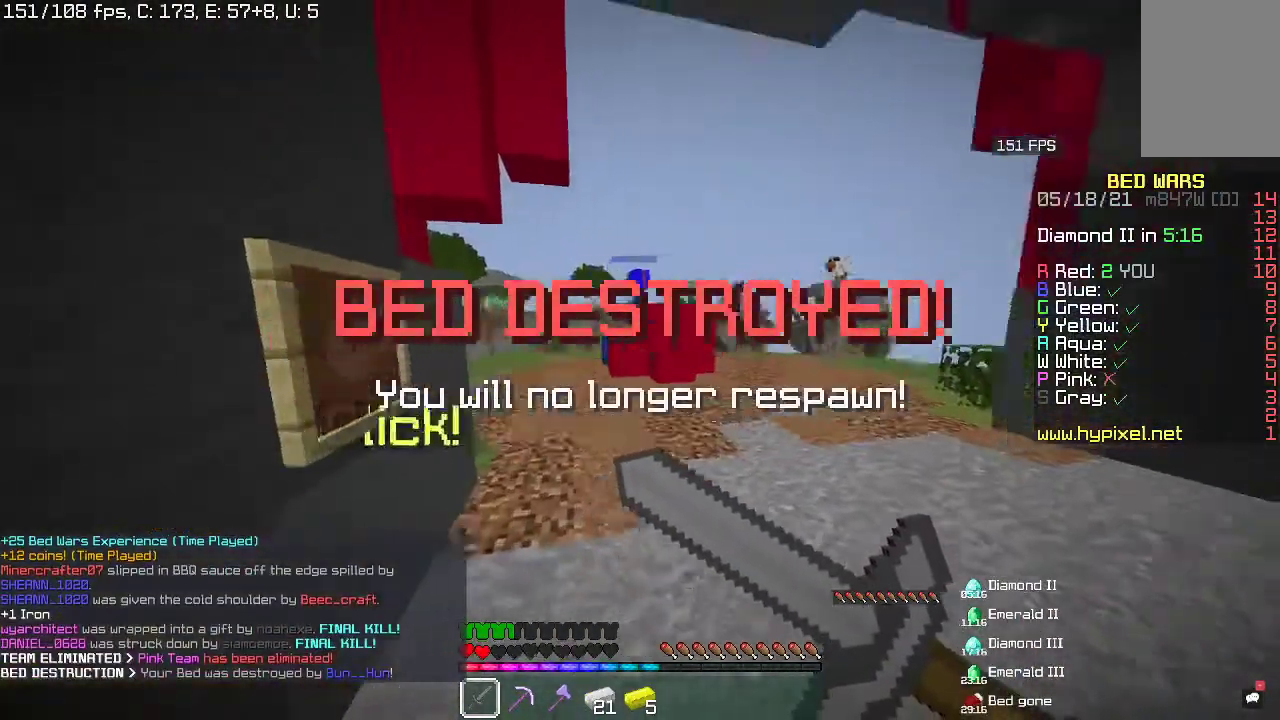
{"keys": ["w"], "mouse": ["right"], "events": [[100, "space", "down"], [267, "space", "up"]]}
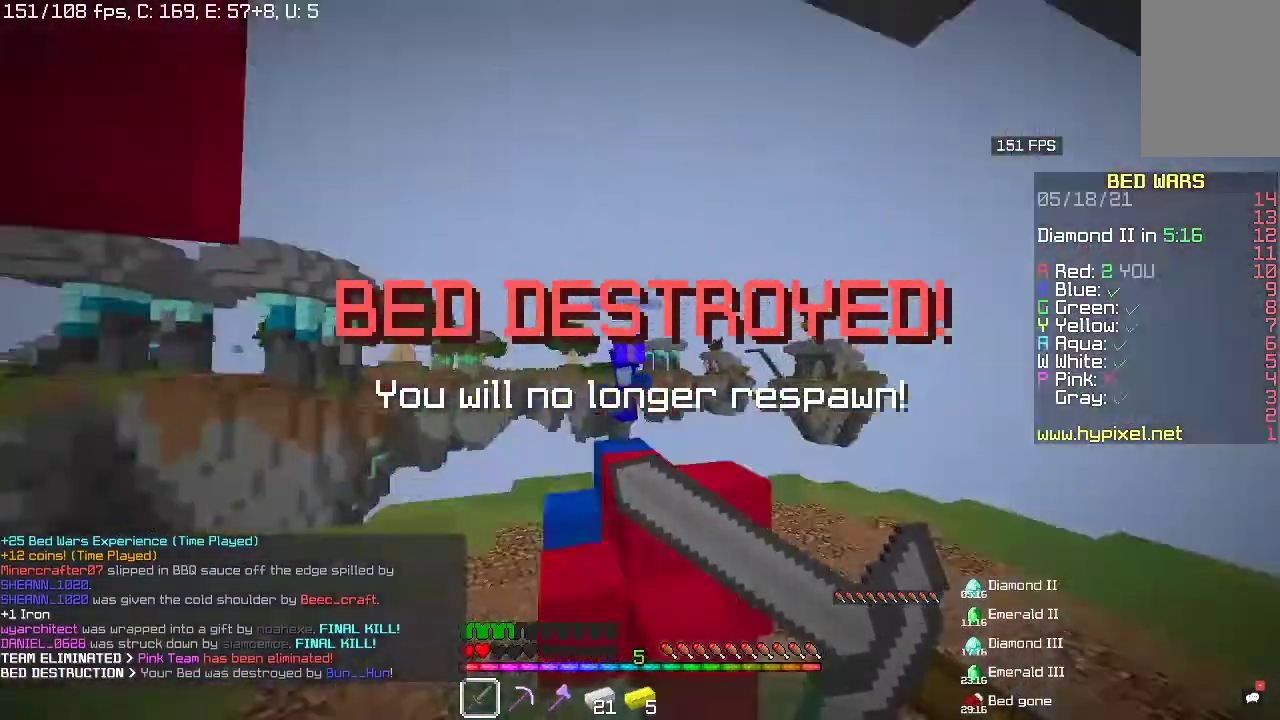
{"keys": ["d"], "mouse": [], "events": [[67, "mouse_left", "down"], [167, "mouse_right", "up"], [400, "d", "down"], [500, "mouse_left", "up"], [500, "w", "up"]]}
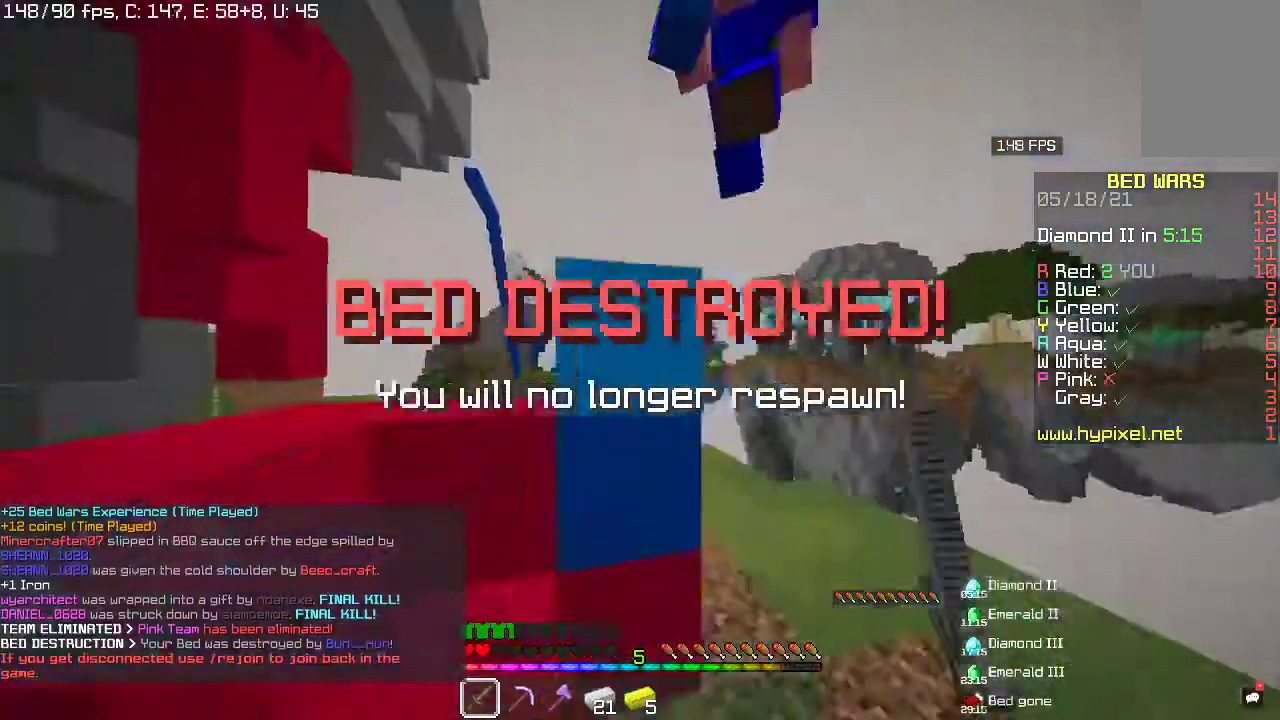
{"keys": ["w"], "mouse": ["left"], "events": [[67, "a", "down"], [100, "d", "up"], [133, "mouse_left", "down"], [333, "w", "down"], [433, "a", "up"]]}
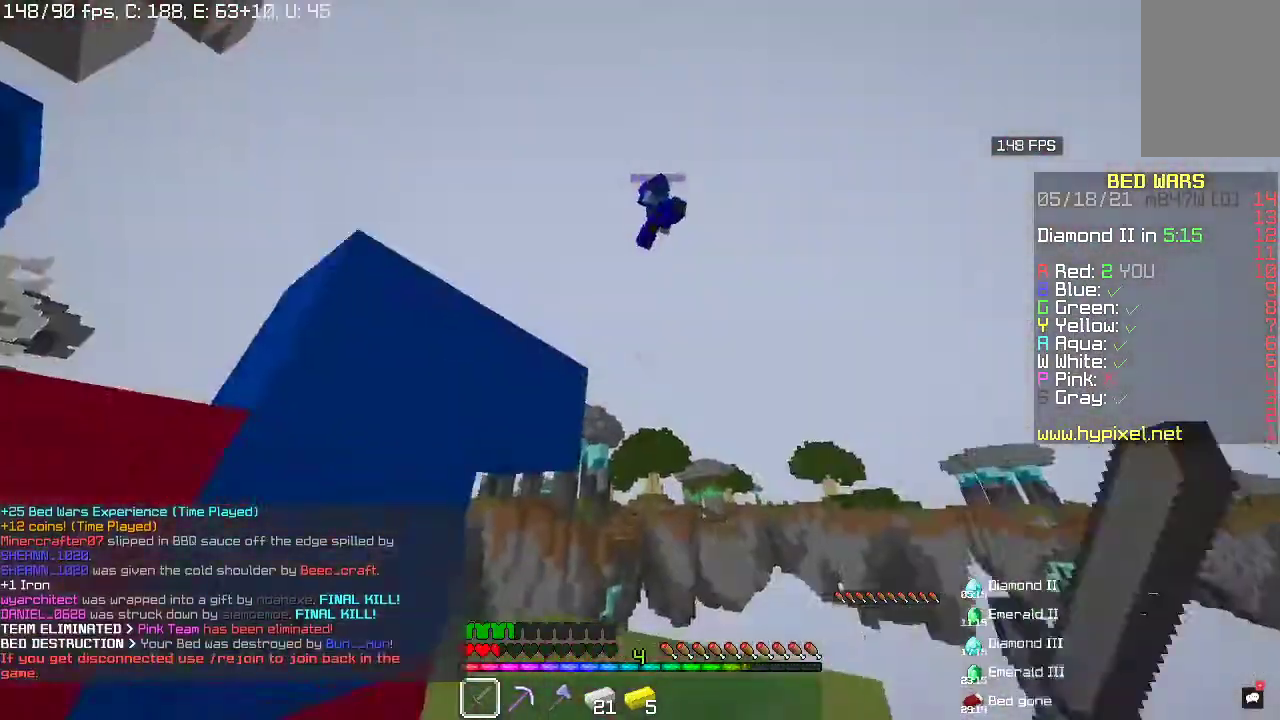
{"keys": ["w"], "mouse": ["left"], "events": [[167, "mouse_left", "up"], [267, "mouse_left", "down"], [400, "mouse_left", "up"], [500, "mouse_left", "down"]]}
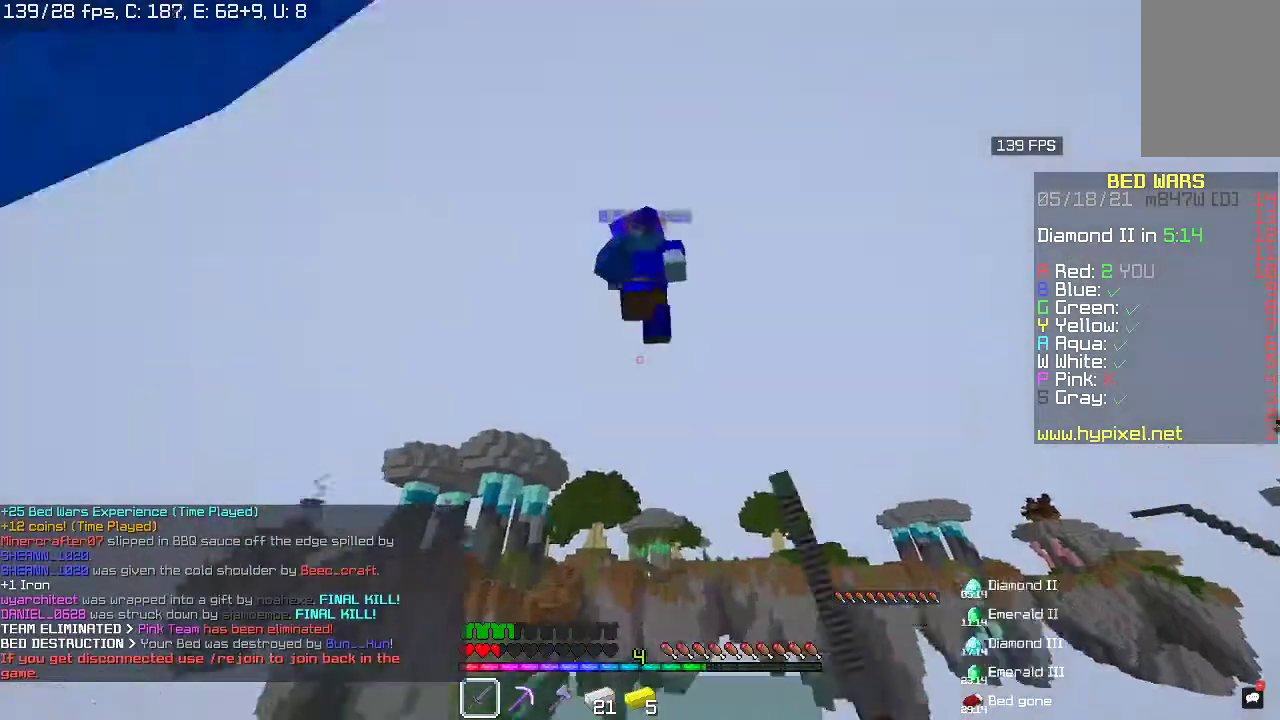
{"keys": ["a", "s"], "mouse": ["left"], "events": [[67, "a", "down"], [133, "w", "up"], [167, "s", "down"]]}
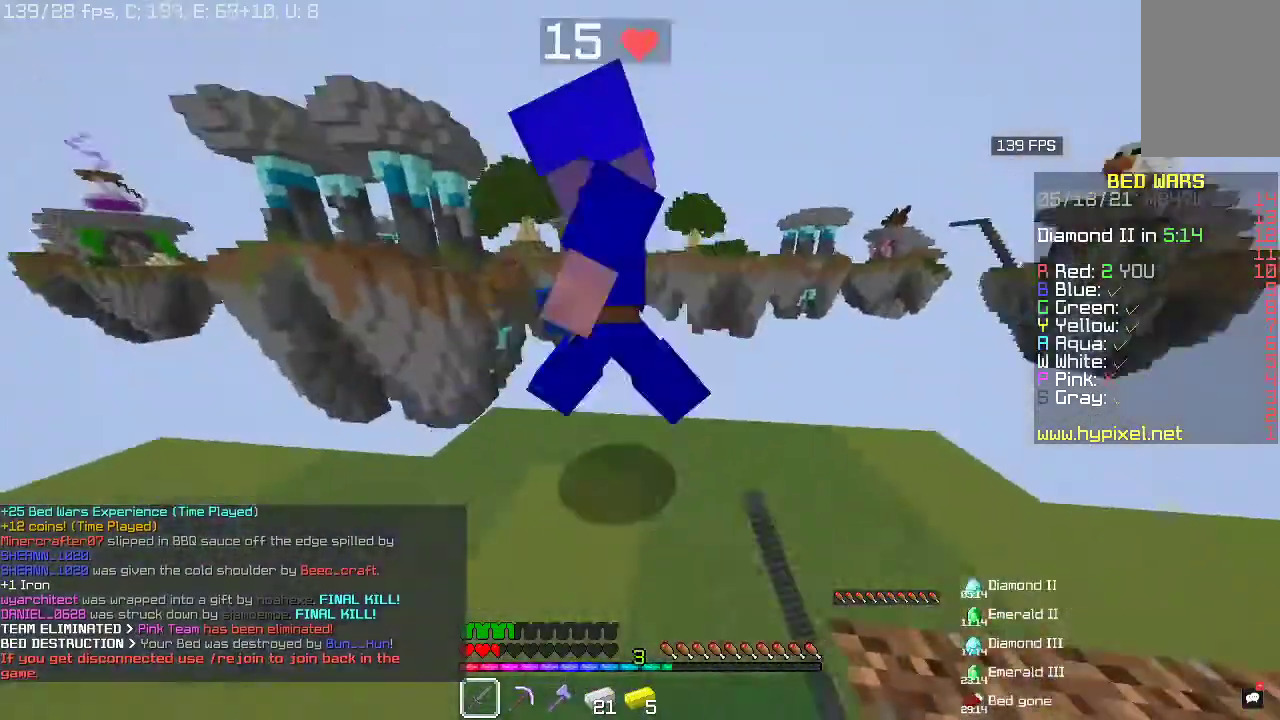
{"keys": ["a", "w"], "mouse": ["left"], "events": [[33, "a", "up"], [67, "s", "up"], [100, "w", "down"], [467, "a", "down"]]}
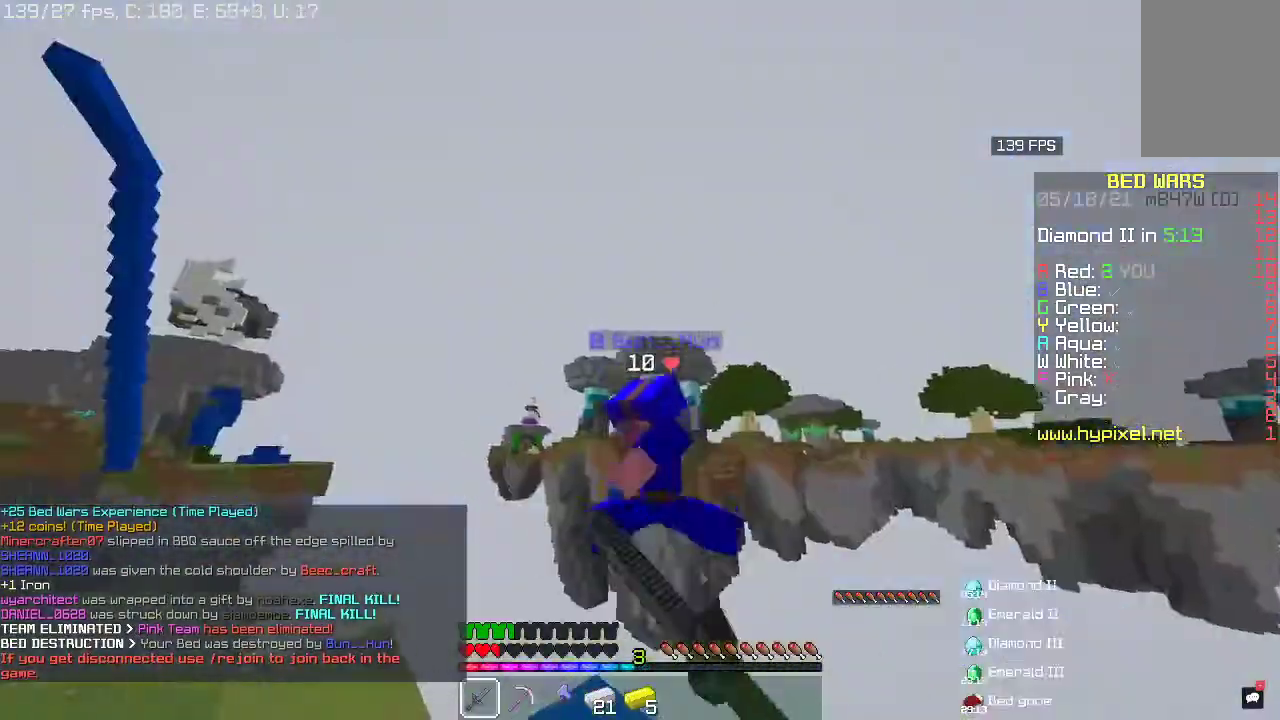
{"keys": ["a", "s"], "mouse": ["right"], "events": [[333, "mouse_left", "up"], [367, "mouse_right", "down"], [367, "w", "up"], [400, "s", "down"]]}
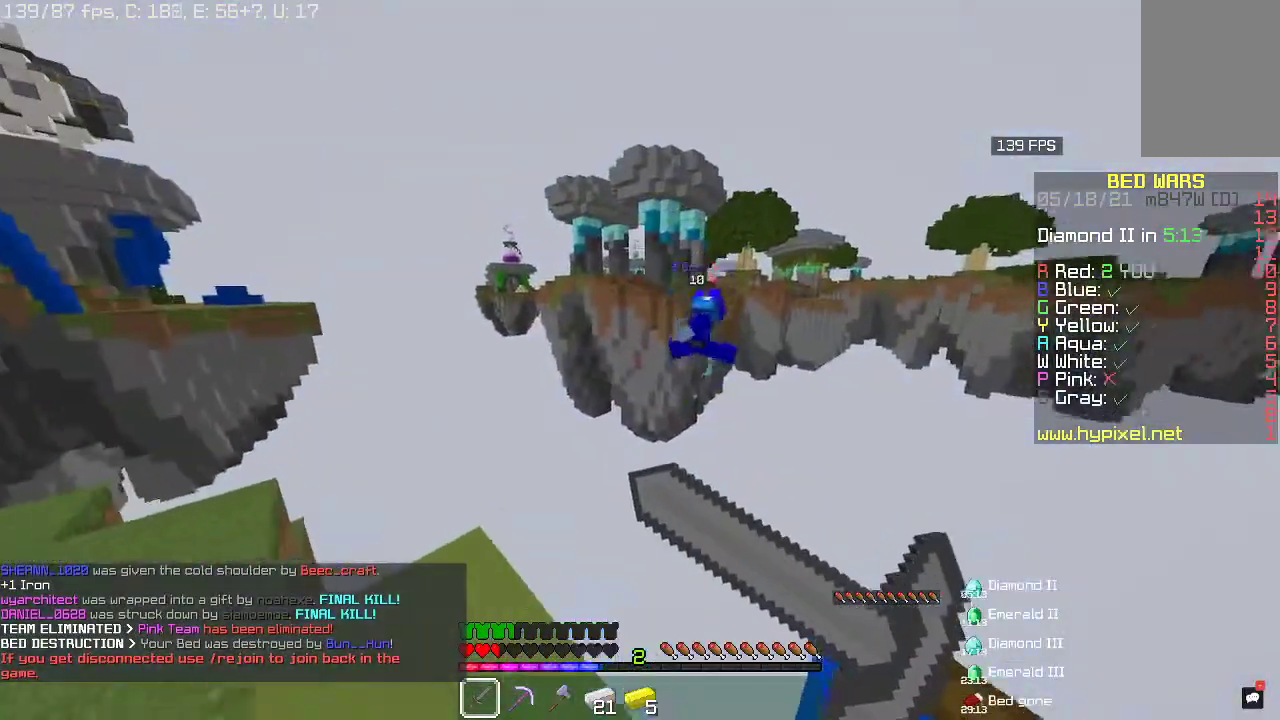
{"keys": ["s"], "mouse": ["right"], "events": [[433, "a", "up"]]}
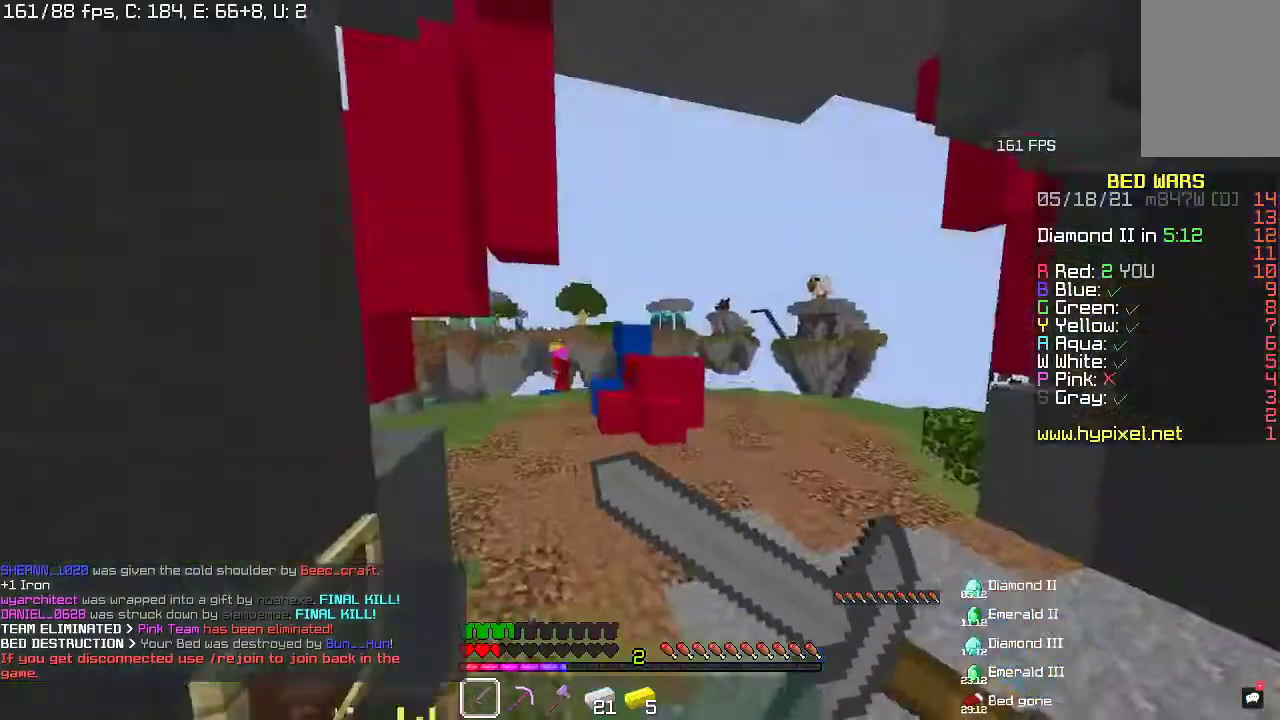
{"keys": ["d", "s"], "mouse": [], "events": [[100, "s", "up"], [333, "s", "down"], [433, "mouse_right", "up"], [500, "d", "down"]]}
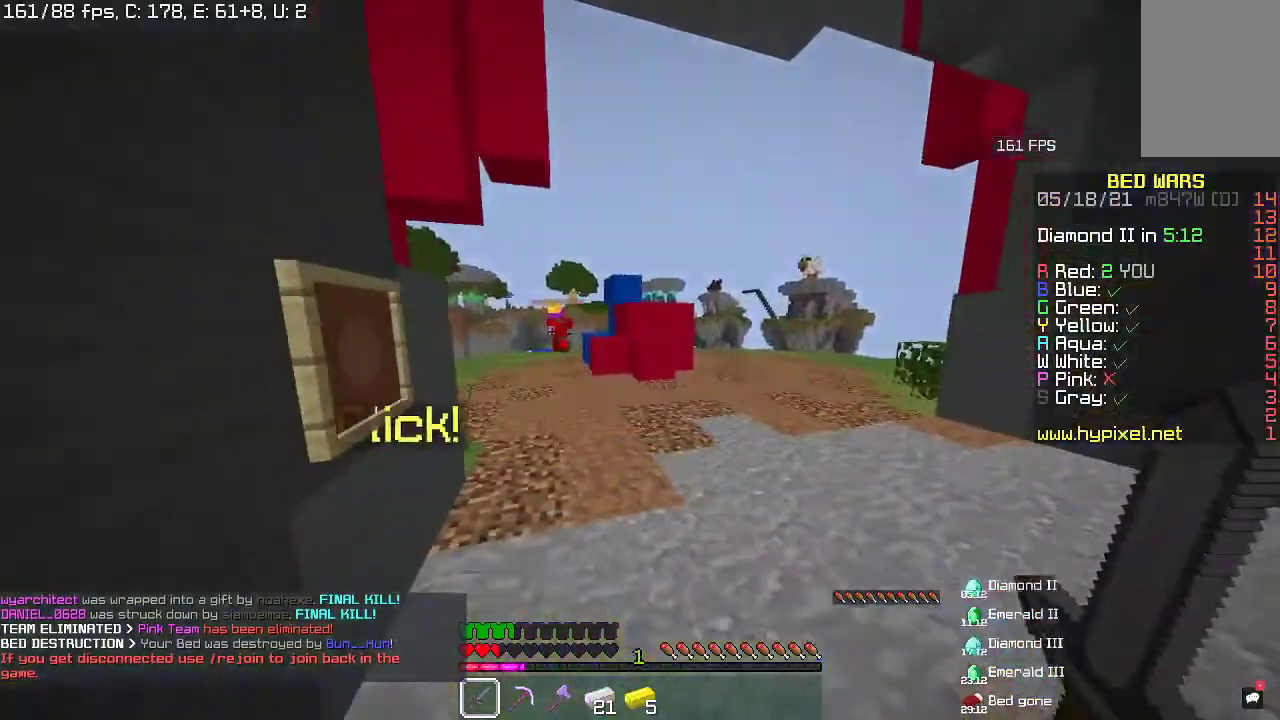
{"keys": ["w"], "mouse": [], "events": [[100, "s", "up"], [133, "w", "down"], [367, "d", "up"]]}
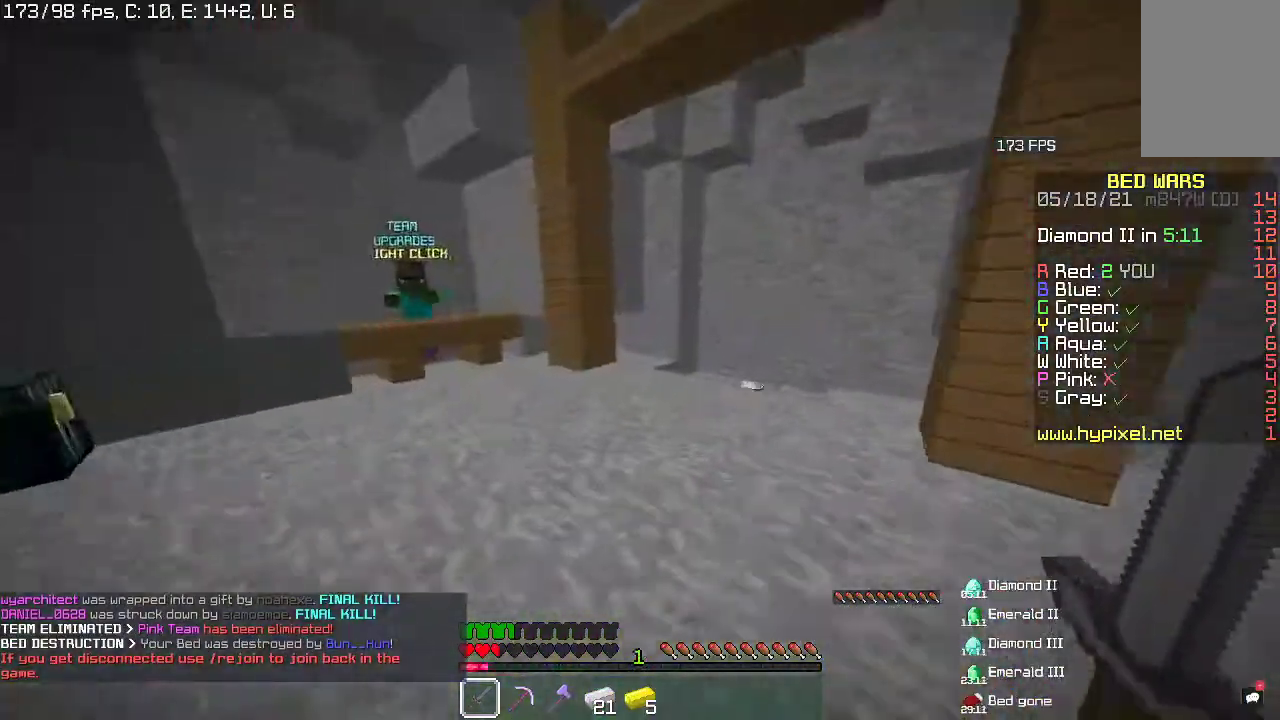
{"keys": ["space", "w"], "mouse": [], "events": [[367, "space", "down"]]}
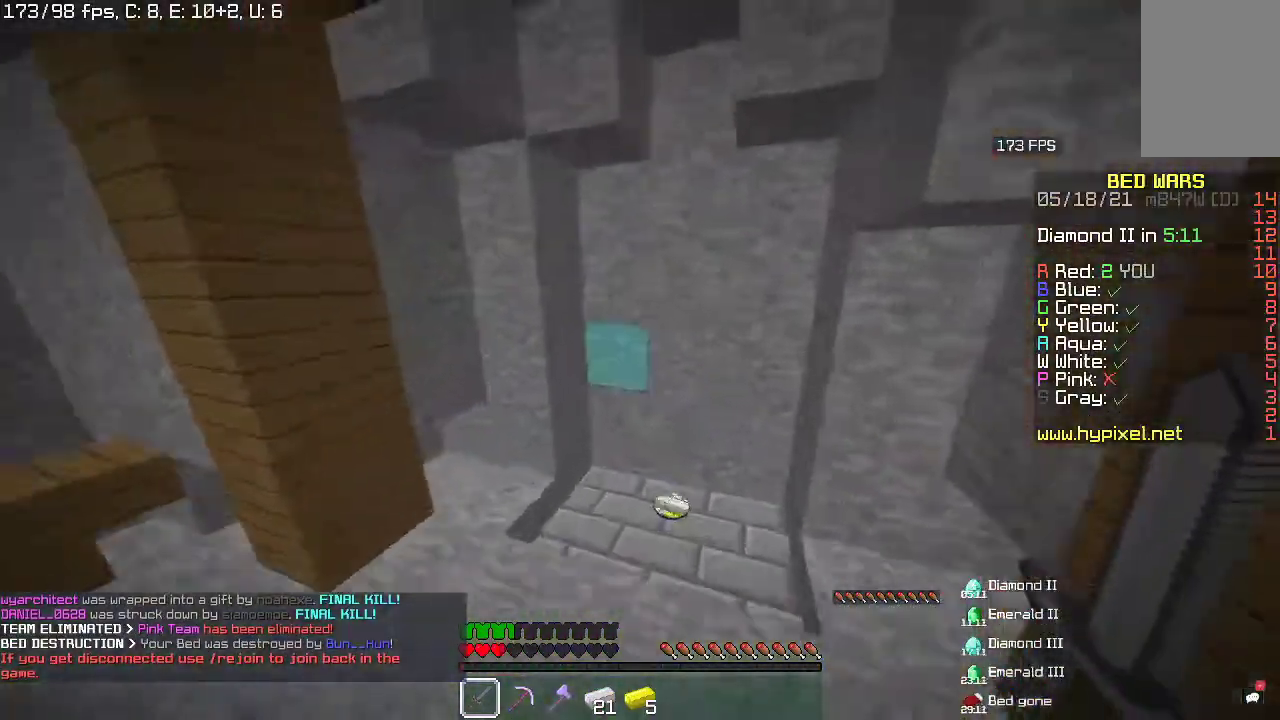
{"keys": ["w"], "mouse": [], "events": [[67, "space", "up"], [200, "d", "down"], [467, "d", "up"]]}
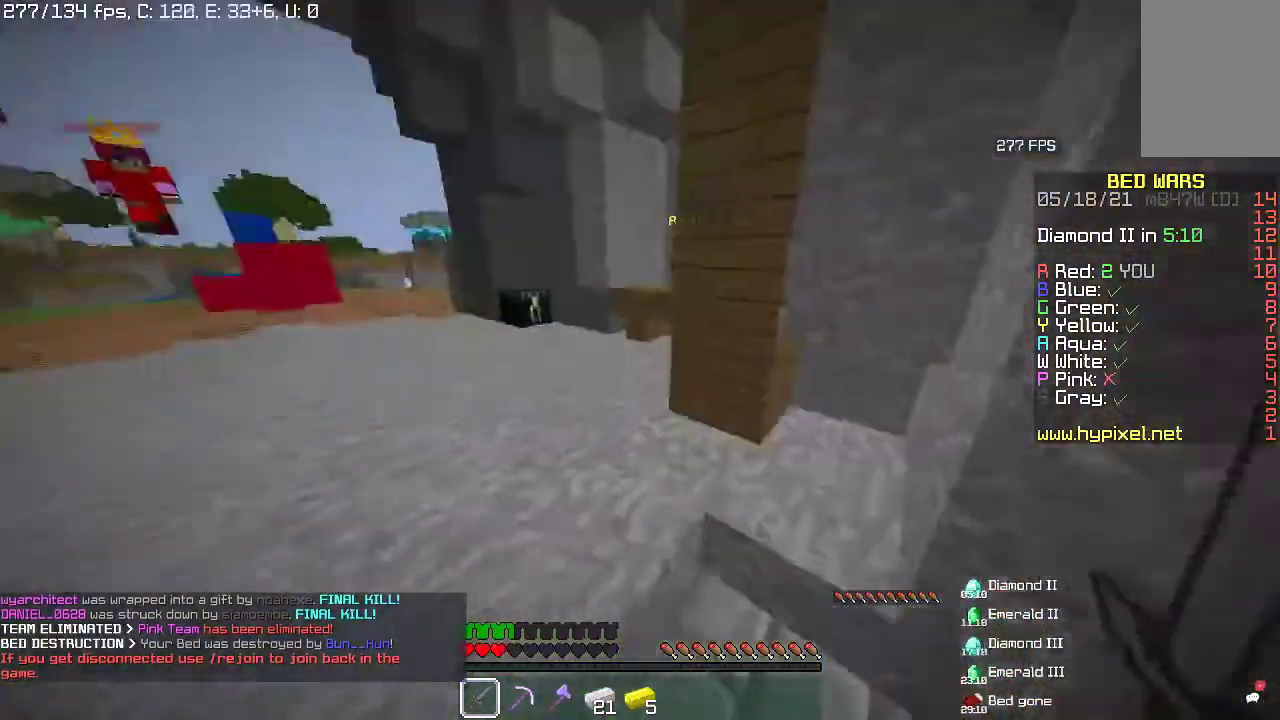
{"keys": ["a", "w"], "mouse": [], "events": [[33, "a", "down"]]}
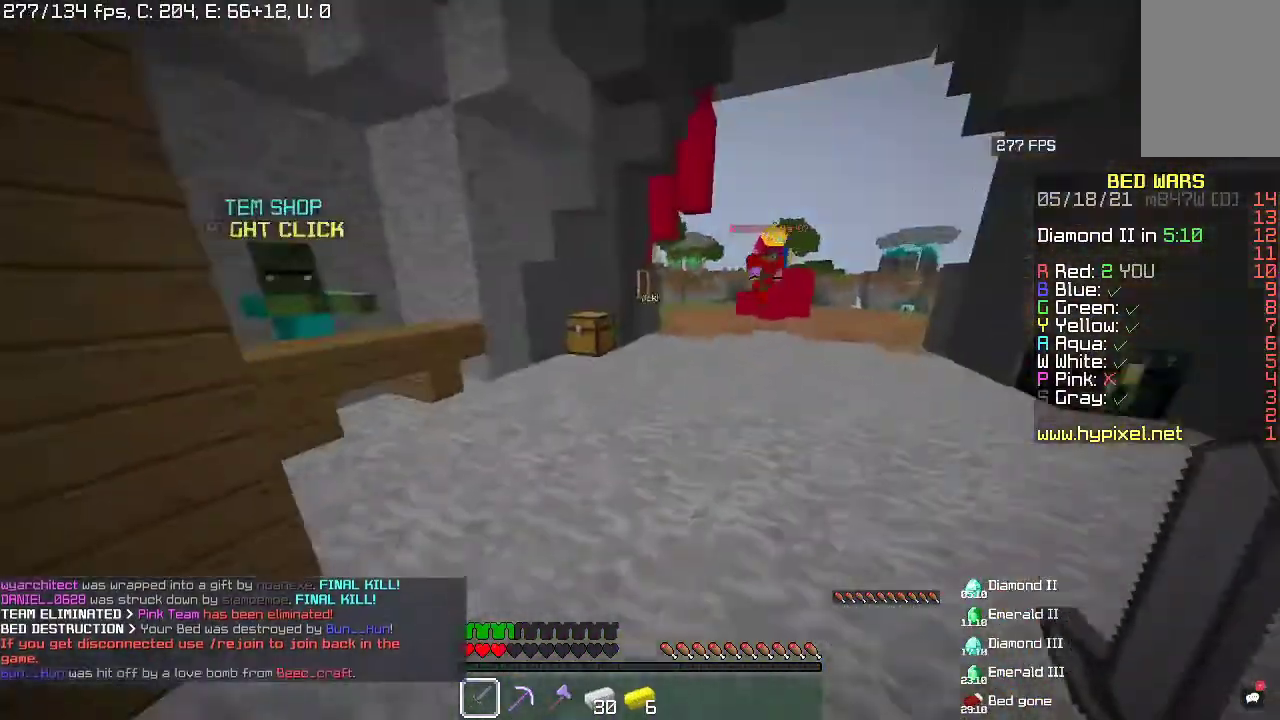
{"keys": ["a", "w"], "mouse": [], "events": []}
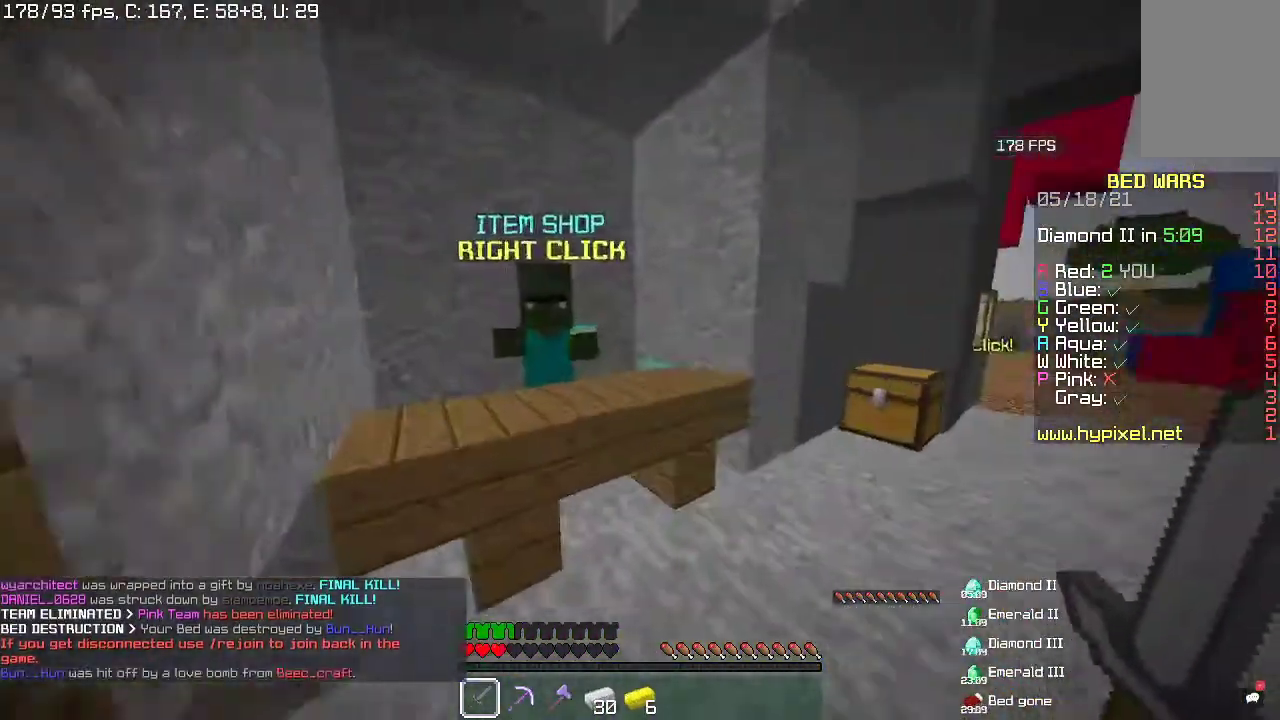
{"keys": [], "mouse": [], "events": [[67, "a", "up"], [167, "w", "up"], [267, "mouse_left", "down"], [267, "mouse_right", "down"], [367, "mouse_left", "up"], [367, "mouse_right", "up"]]}
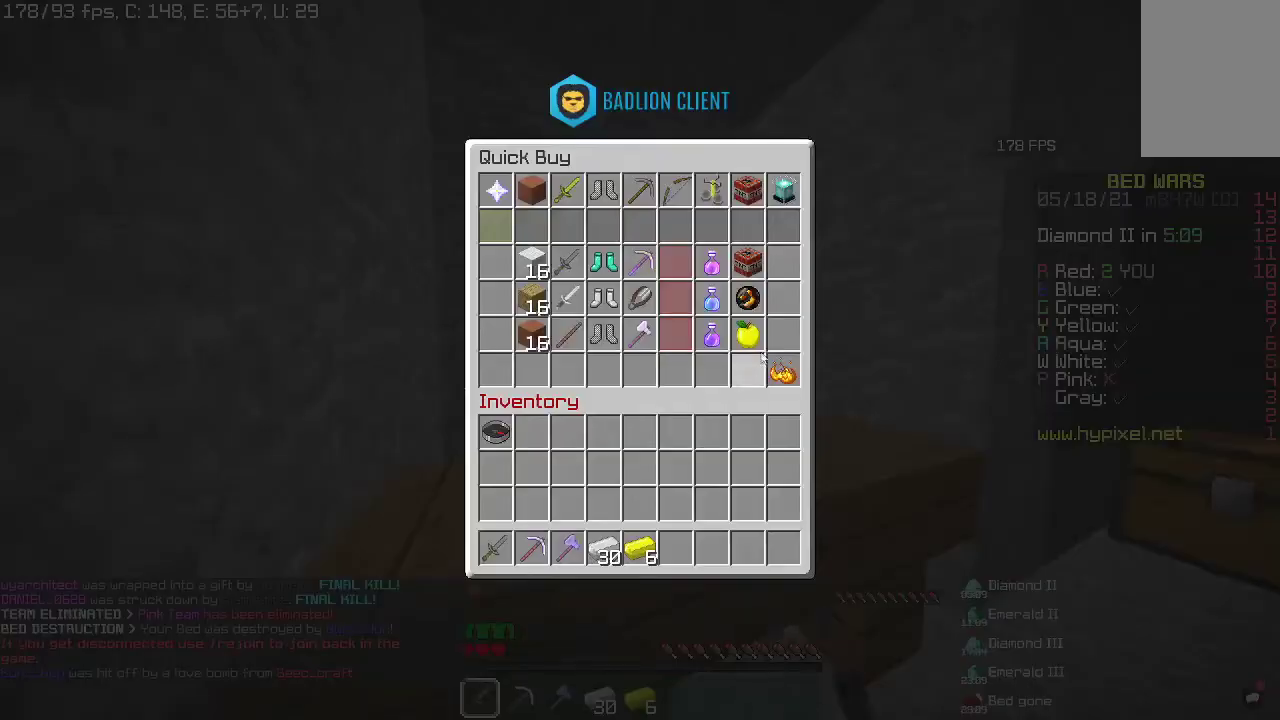
{"keys": [], "mouse": [], "events": []}
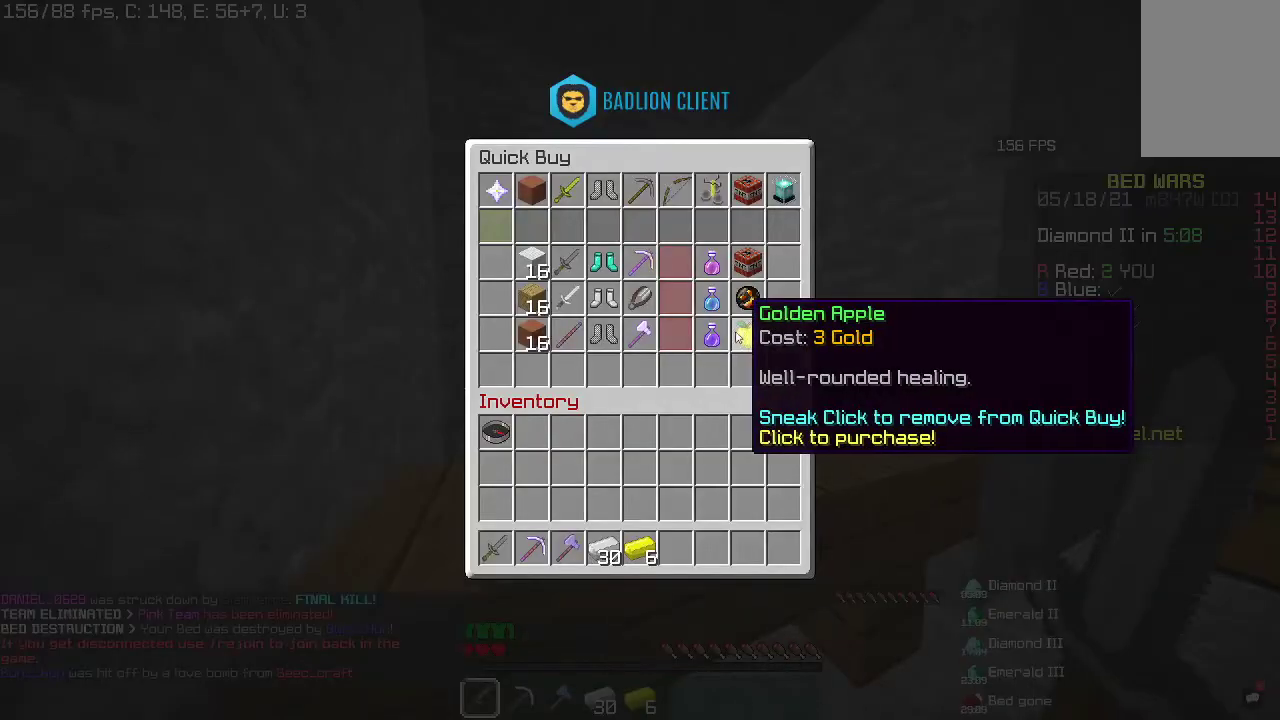
{"keys": [], "mouse": [], "events": []}
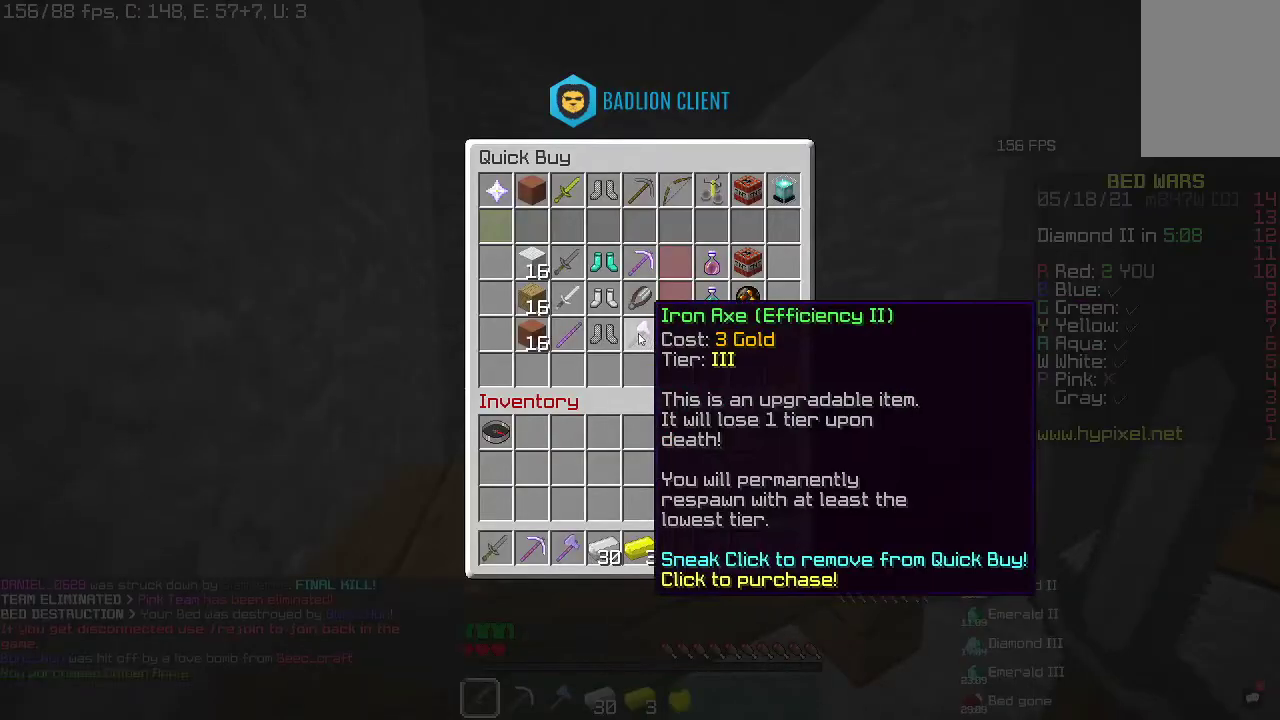
{"keys": [], "mouse": [], "events": []}
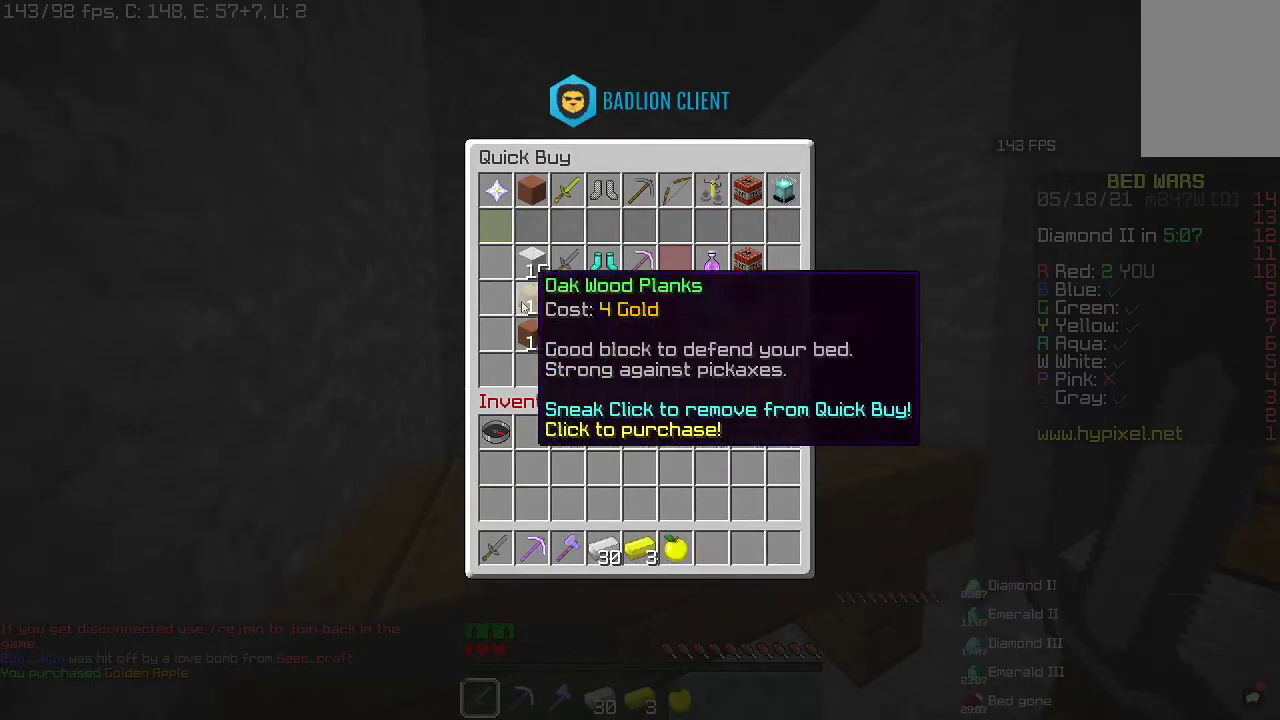
{"keys": [], "mouse": [], "events": []}
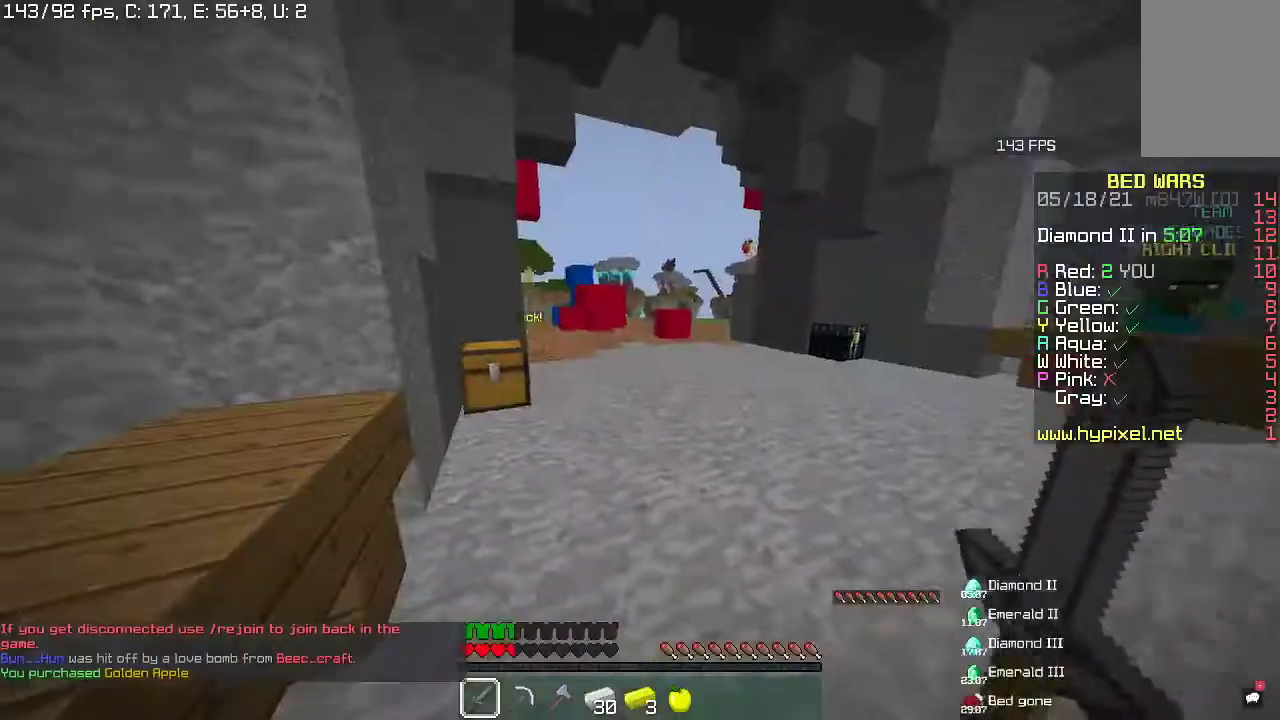
{"keys": [], "mouse": ["right"], "events": [[367, "mouse_right", "down"]]}
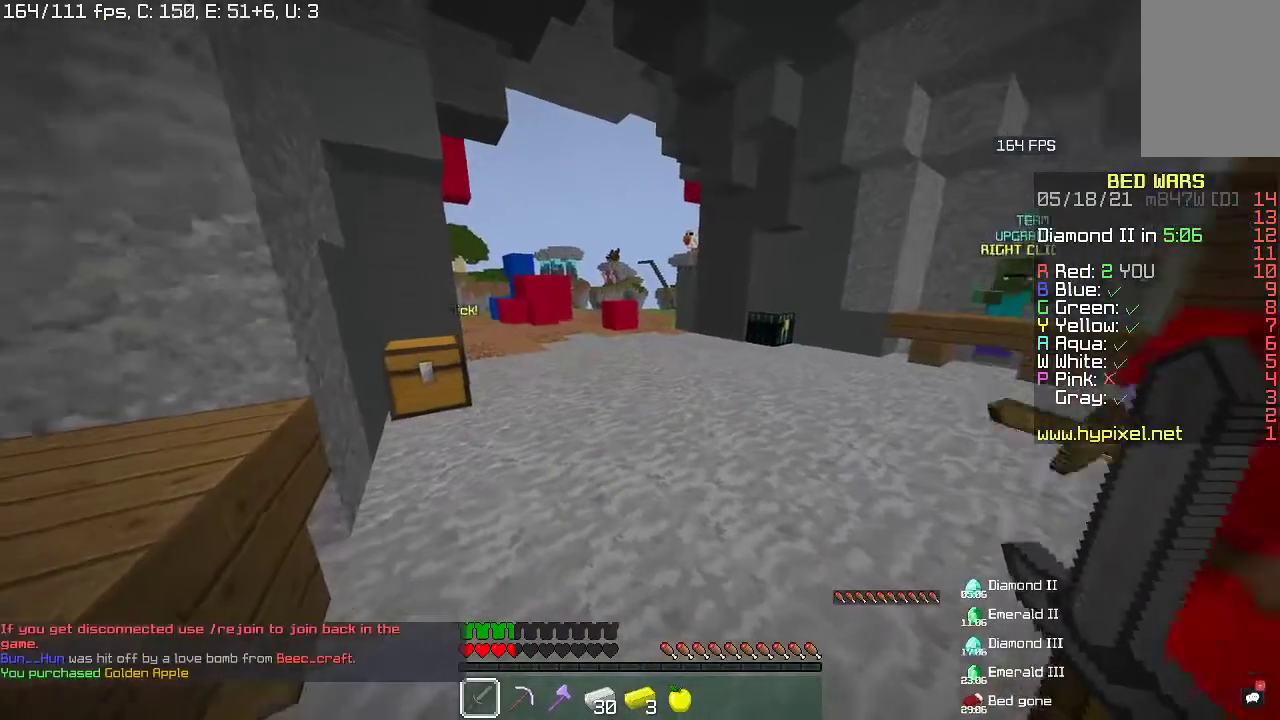
{"keys": [], "mouse": ["right"], "events": [[233, "mouse_right", "up"], [400, "mouse_right", "down"]]}
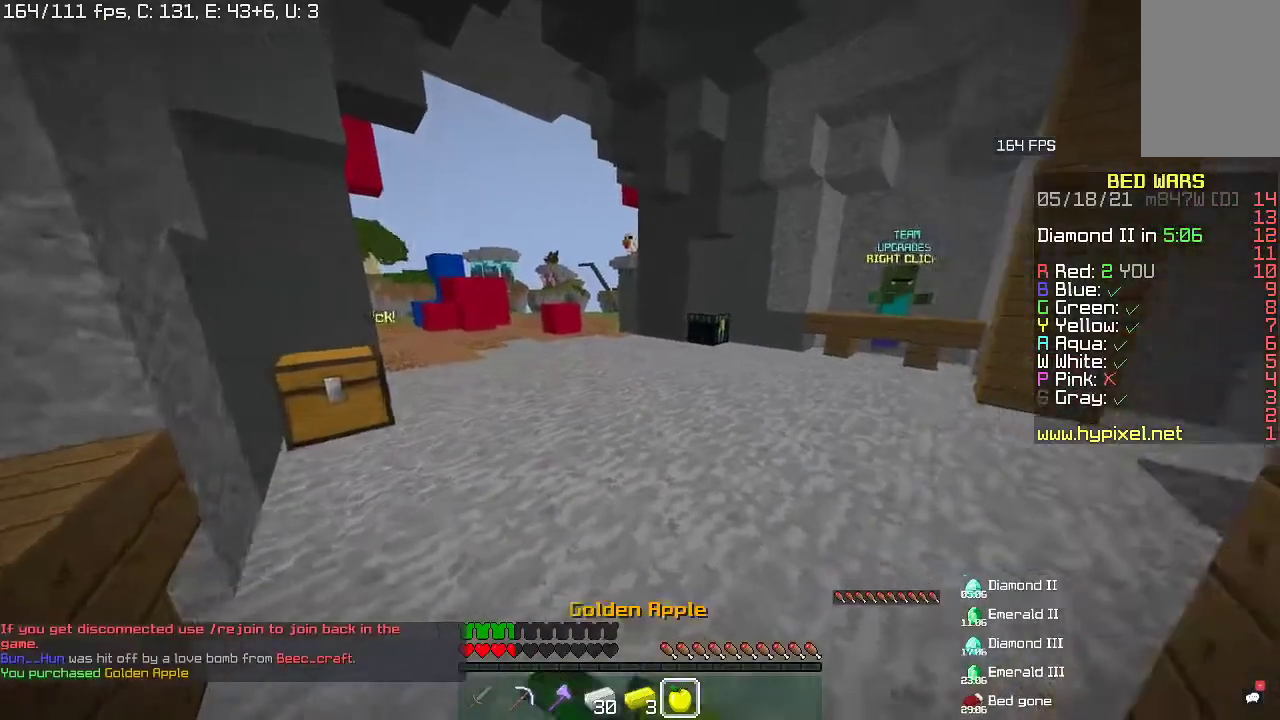
{"keys": ["s"], "mouse": ["right"], "events": [[167, "a", "down"], [267, "s", "down"], [467, "a", "up"]]}
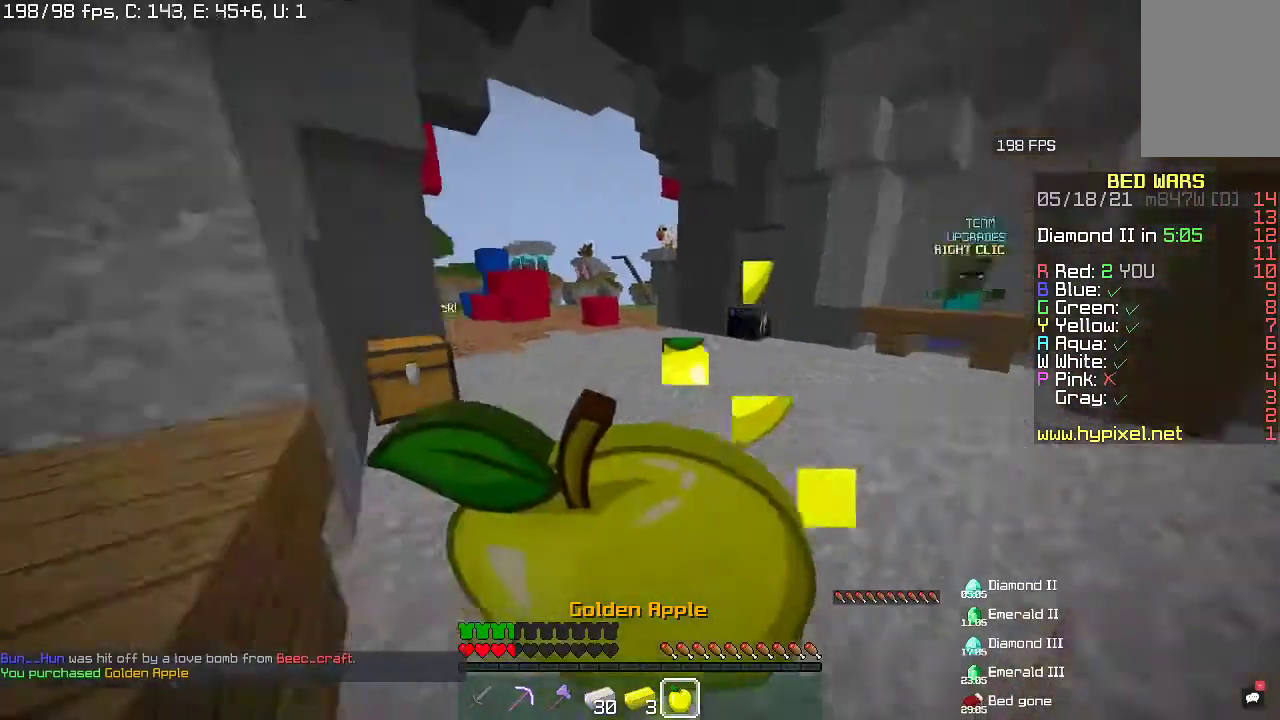
{"keys": ["s"], "mouse": ["right"], "events": []}
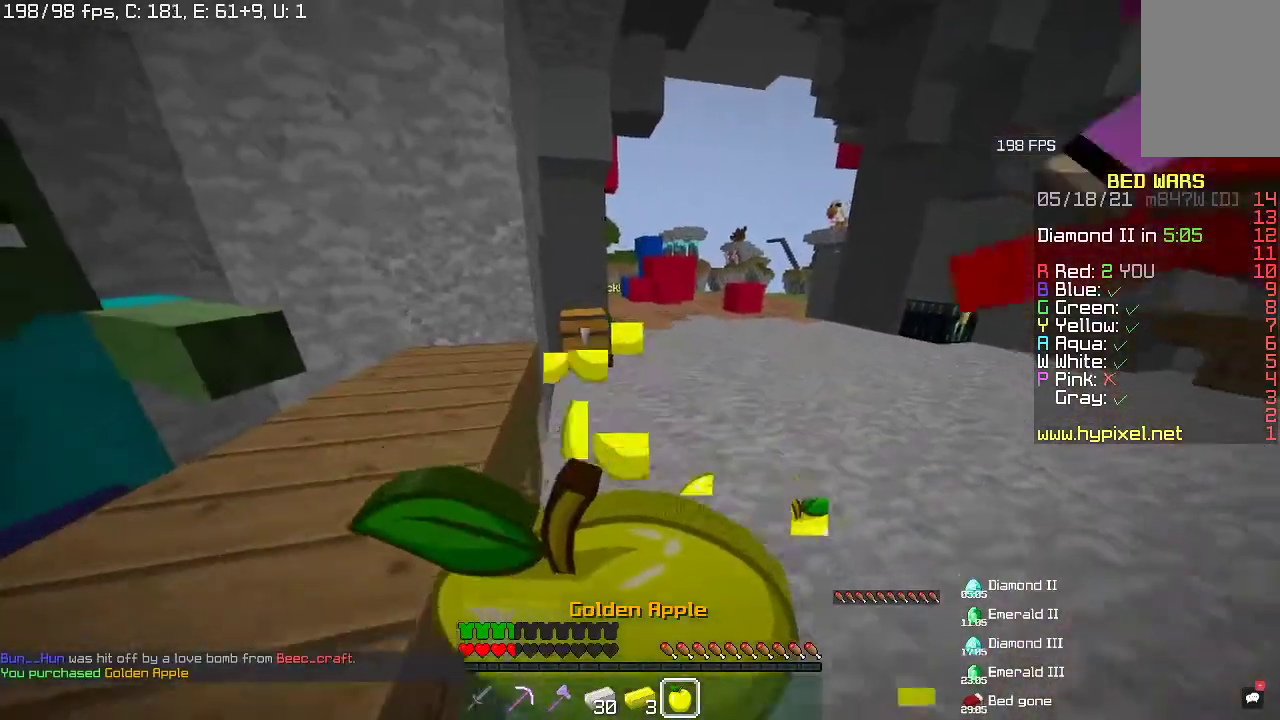
{"keys": ["s"], "mouse": ["right"], "events": []}
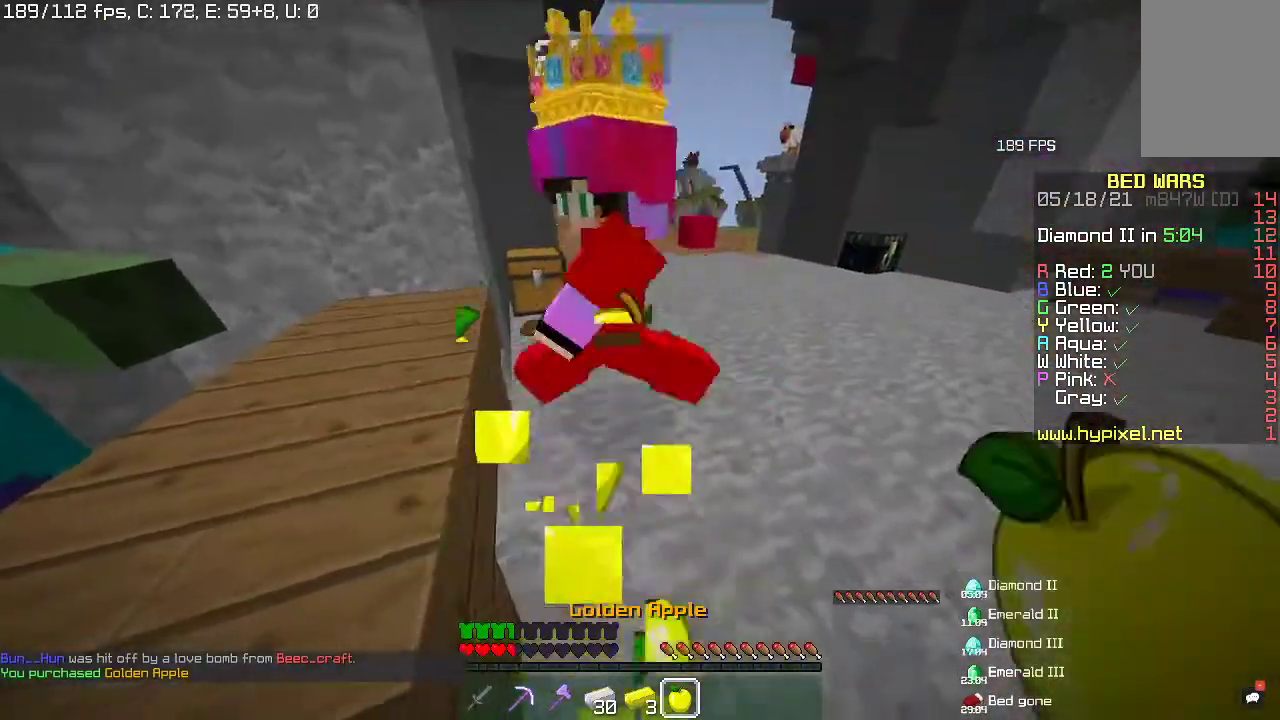
{"keys": [], "mouse": ["right"], "events": [[200, "s", "up"], [333, "mouse_right", "up"], [433, "mouse_right", "down"]]}
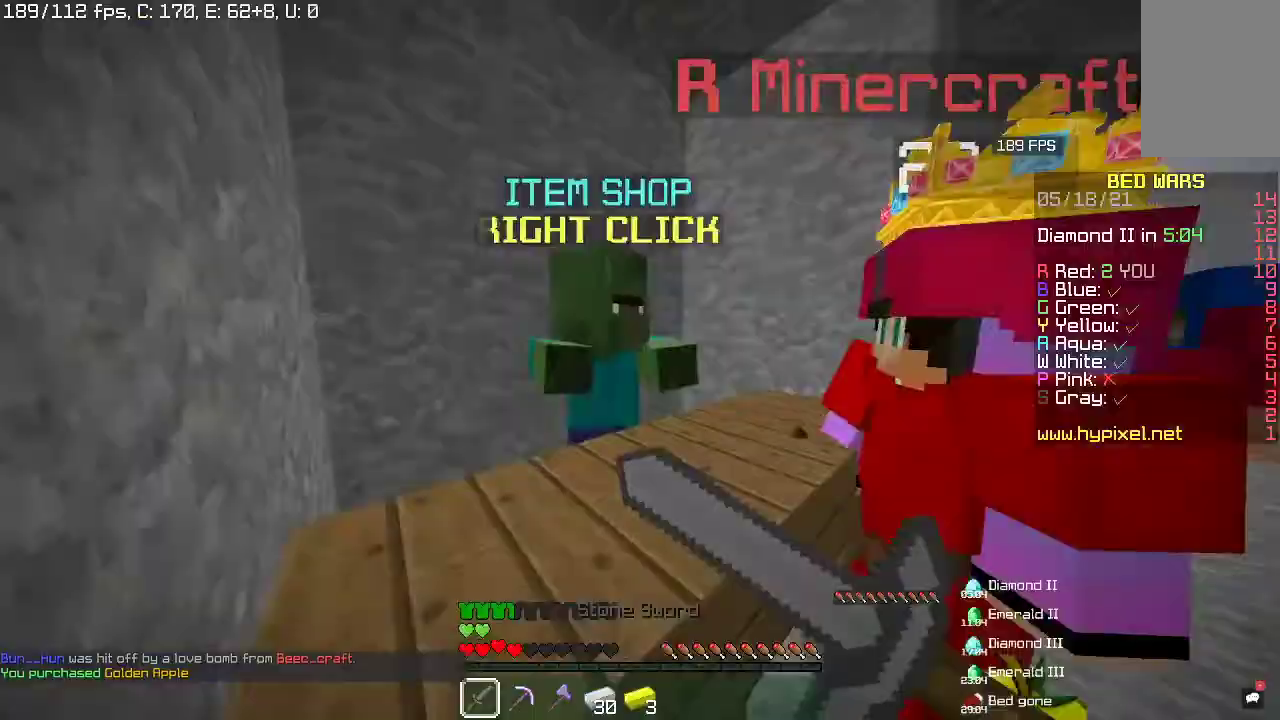
{"keys": [], "mouse": [], "events": [[100, "mouse_right", "up"]]}
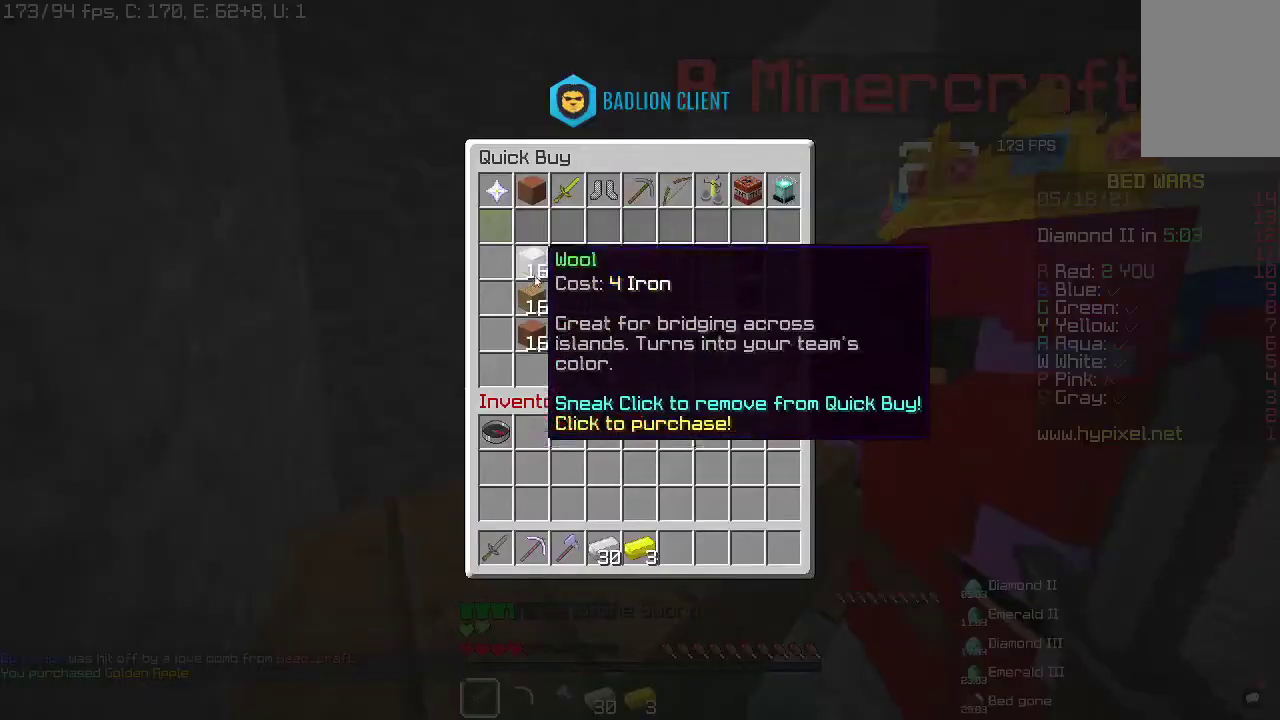
{"keys": [], "mouse": [], "events": []}